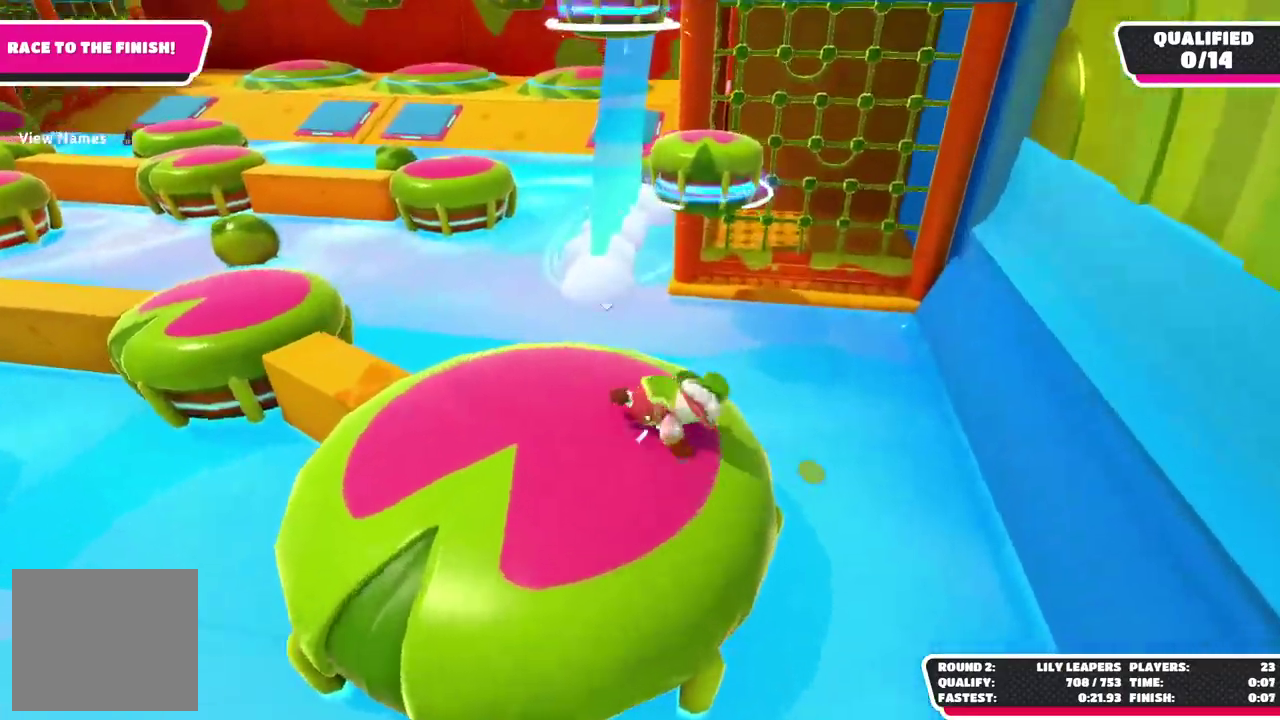
Gameplay with a controller (Xbox layout); each line is a JSON object with the inputs held at the frame after it. "events" lists button and stick changes between this image and that frame as [ms after this image, input, new state], when the widget could be followed in between.
{"buttons": [], "left_stick": "up", "right_stick": "center", "events": [[367, "left_stick", "up"]]}
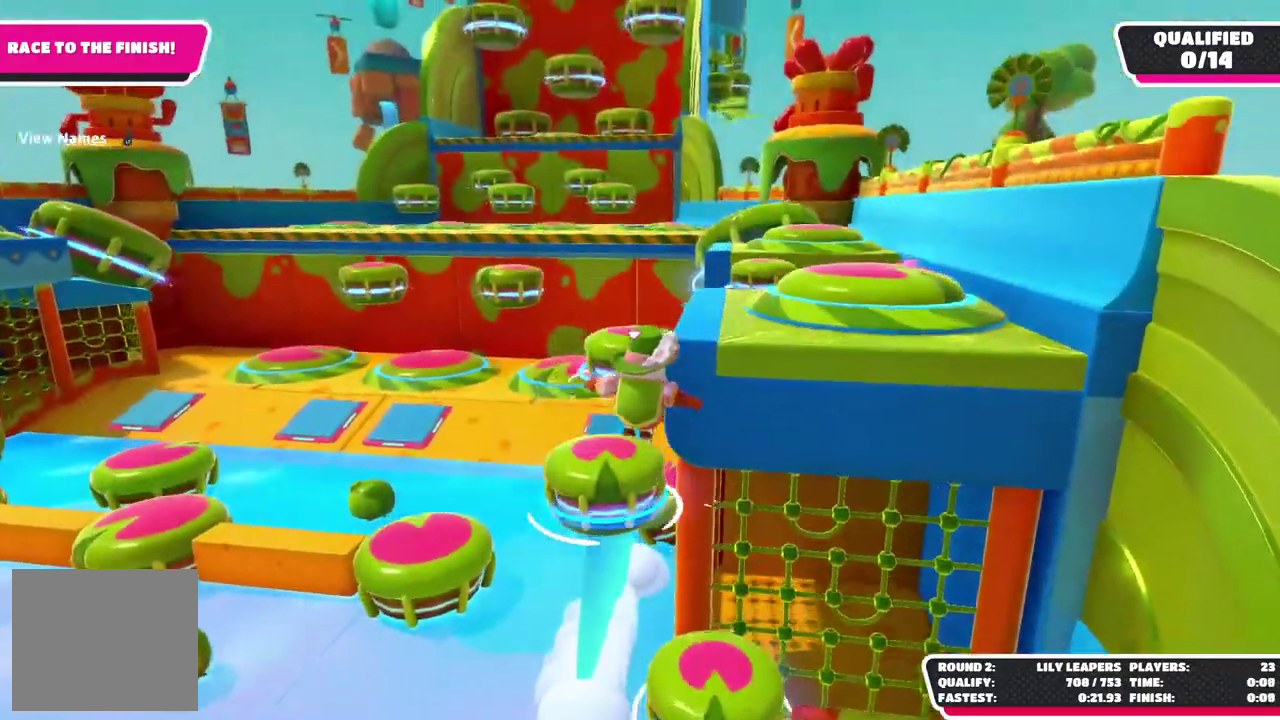
{"buttons": [], "left_stick": "up-right", "right_stick": "center", "events": [[150, "X", "down"], [283, "left_stick", "up-left"], [333, "X", "up"], [383, "left_stick", "up-right"]]}
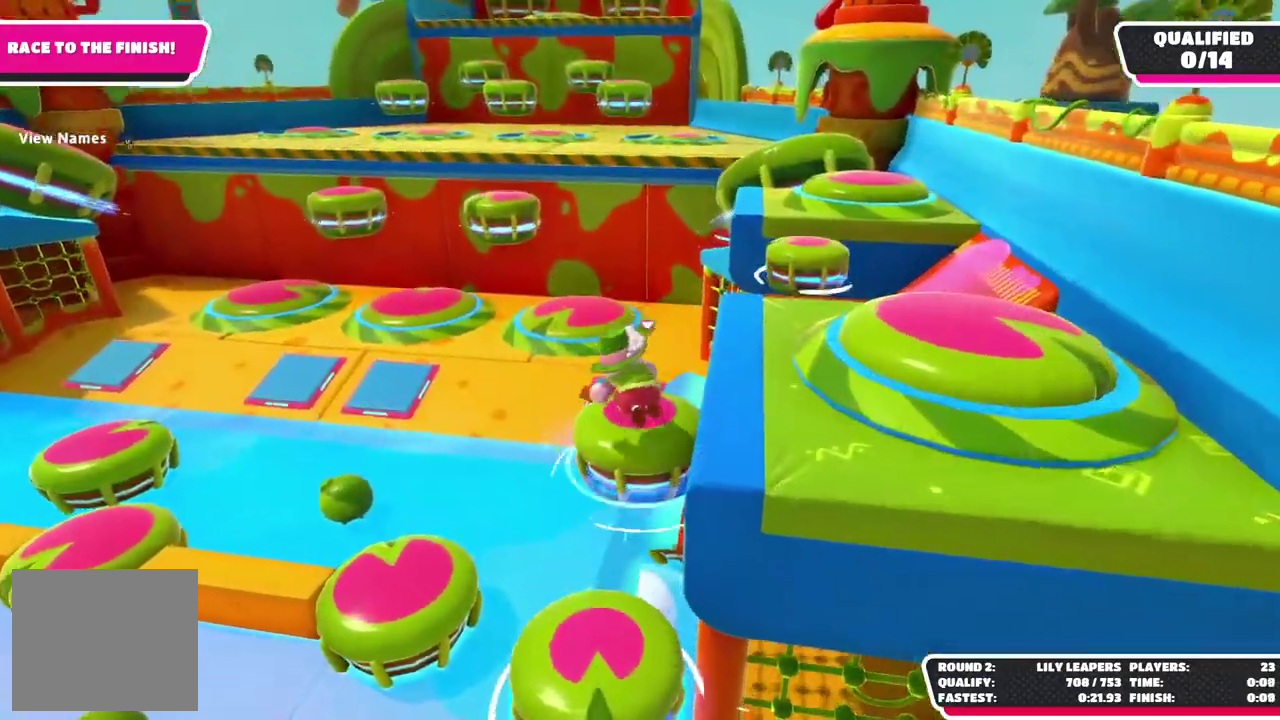
{"buttons": [], "left_stick": "up-right", "right_stick": "center", "events": []}
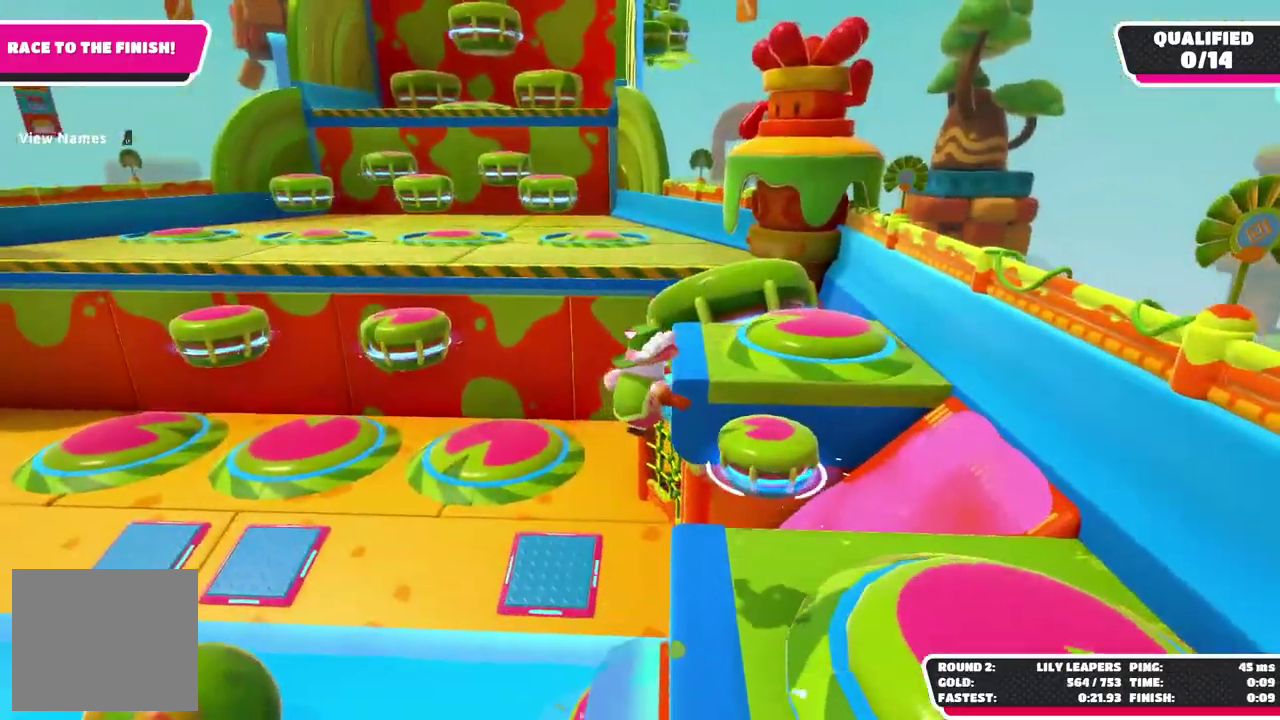
{"buttons": [], "left_stick": "up", "right_stick": "center", "events": [[33, "X", "down"], [67, "left_stick", "right"], [150, "left_stick", "down-right"], [200, "X", "up"], [250, "left_stick", "center"], [333, "left_stick", "up"]]}
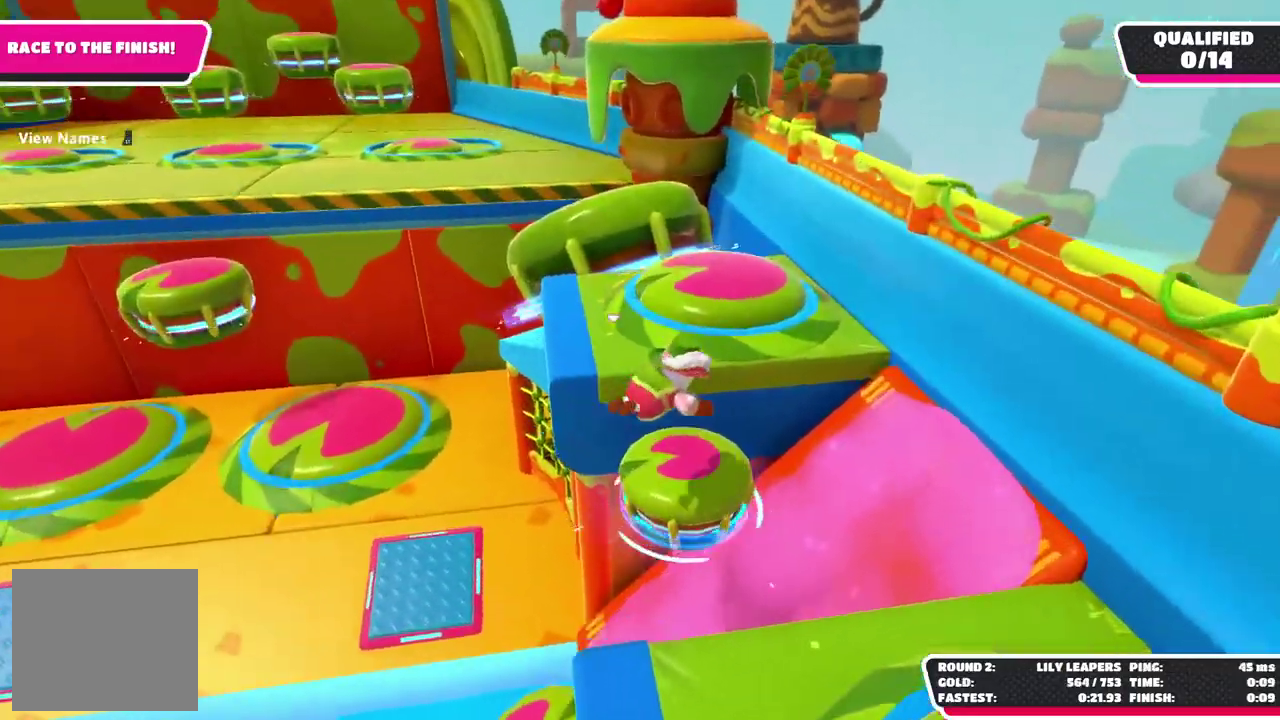
{"buttons": [], "left_stick": "up-left", "right_stick": "center", "events": [[217, "X", "down"], [367, "X", "up"], [400, "left_stick", "up-left"]]}
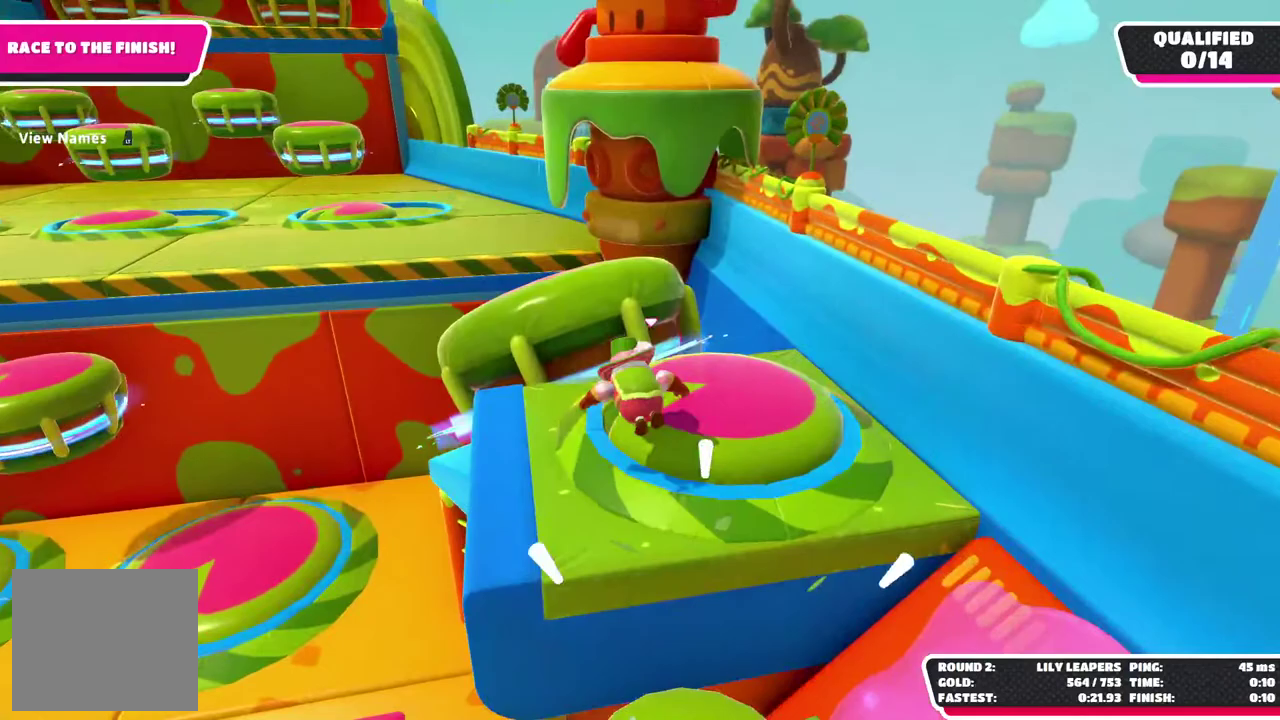
{"buttons": [], "left_stick": "up", "right_stick": "center", "events": [[67, "left_stick", "left"], [183, "left_stick", "down-left"], [233, "left_stick", "down"], [250, "X", "down"], [300, "left_stick", "down-right"], [350, "X", "up"], [417, "left_stick", "up-right"], [467, "left_stick", "up"]]}
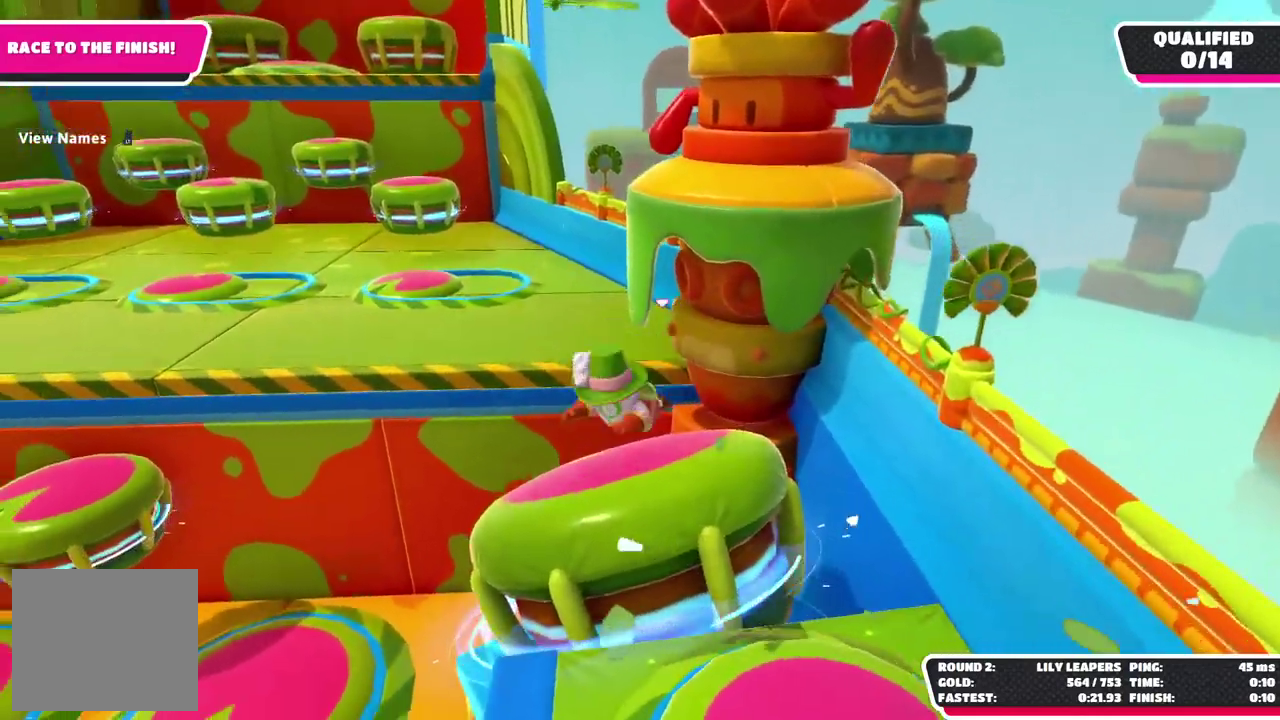
{"buttons": [], "left_stick": "up", "right_stick": "center", "events": [[117, "left_stick", "up-left"], [300, "left_stick", "up"]]}
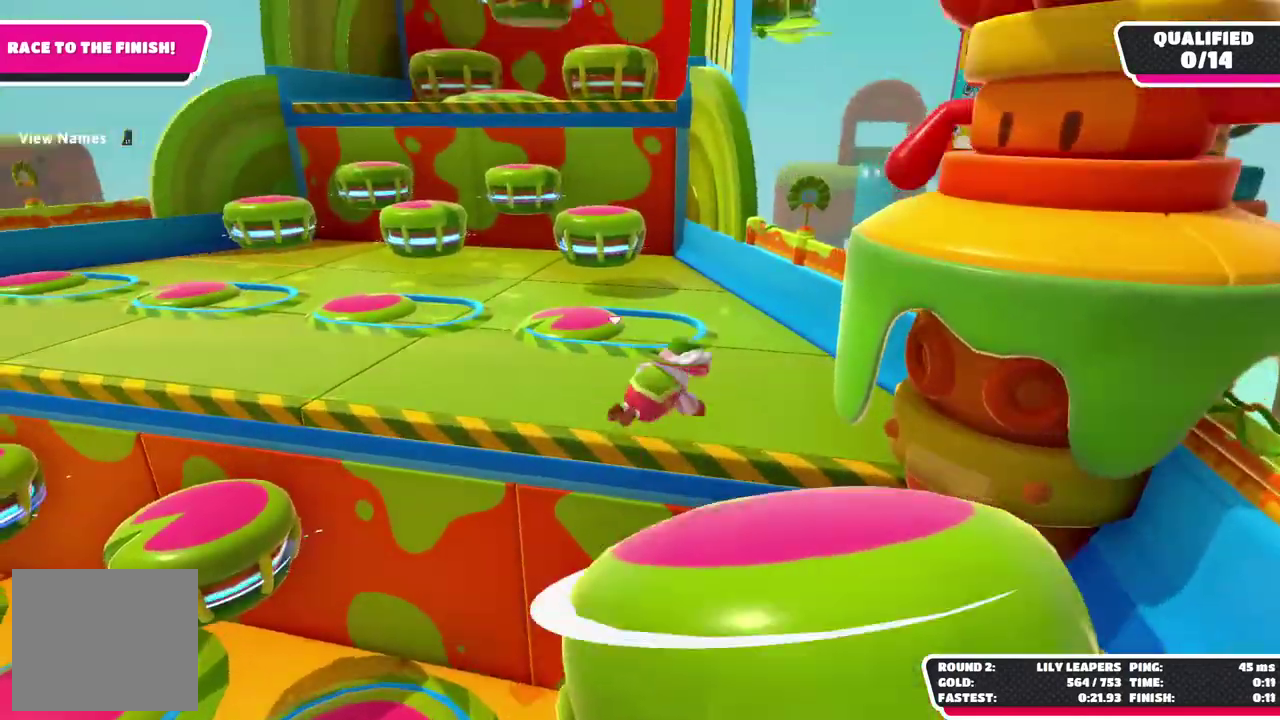
{"buttons": [], "left_stick": "up-left", "right_stick": "center"}
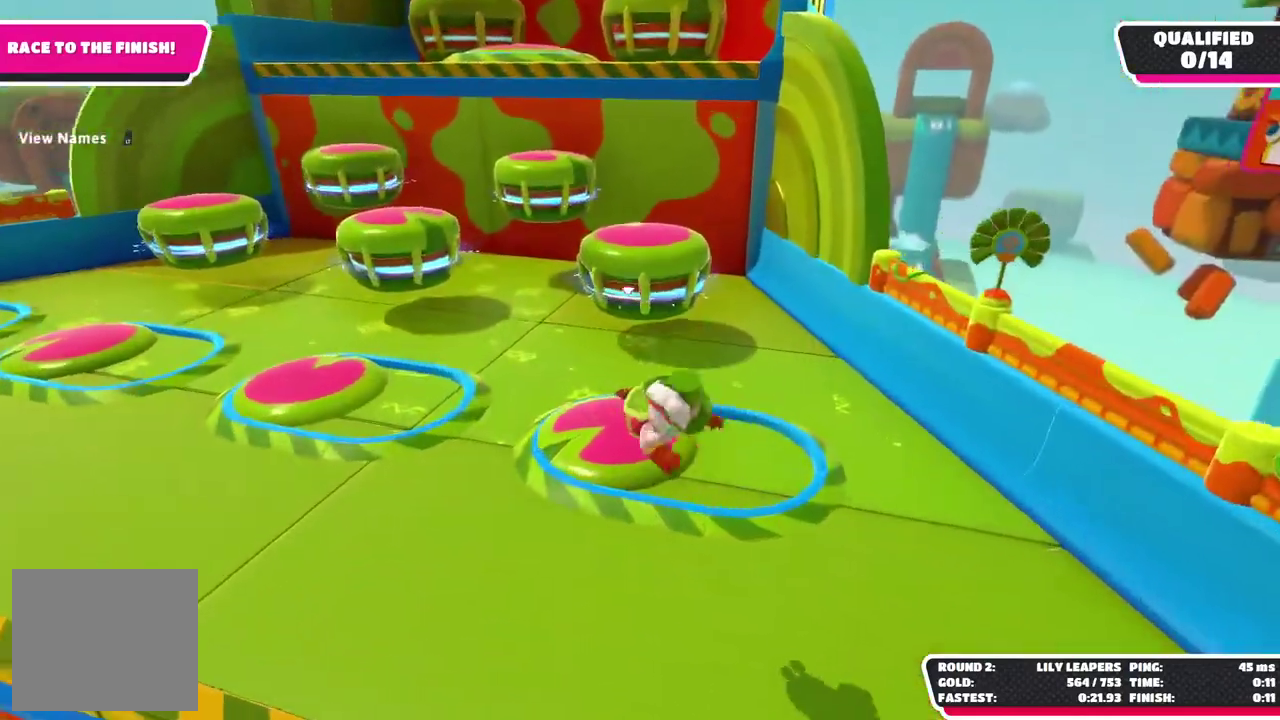
{"buttons": [], "left_stick": "up-left", "right_stick": "center"}
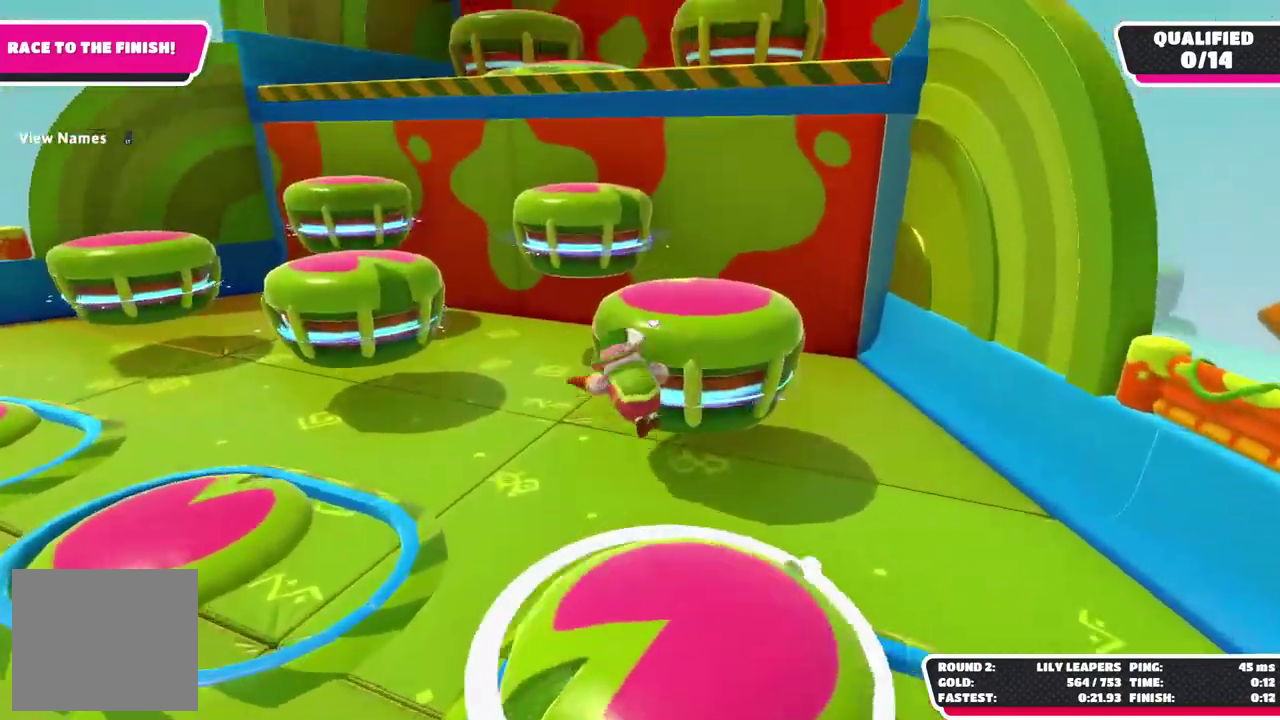
{"buttons": ["X"], "left_stick": "left", "right_stick": "center", "events": [[367, "X", "down"], [467, "left_stick", "left"]]}
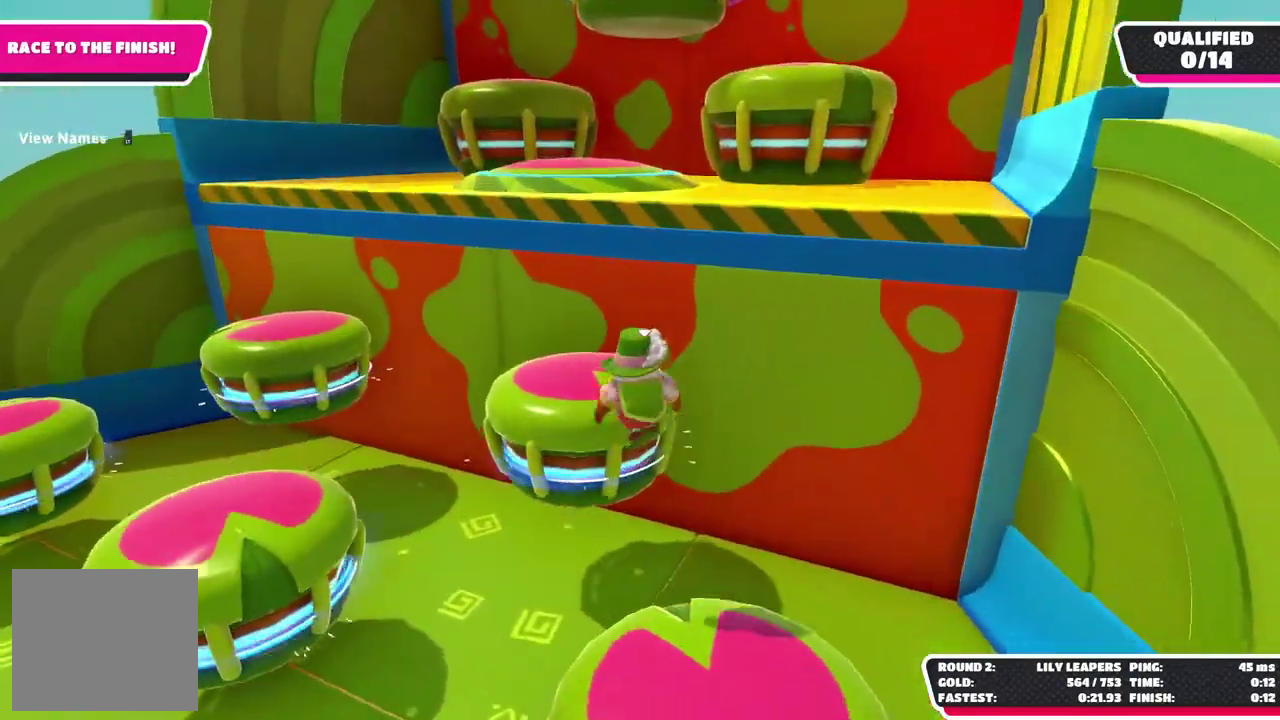
{"buttons": [], "left_stick": "up-right", "right_stick": "center", "events": [[50, "X", "up"], [150, "left_stick", "up-right"]]}
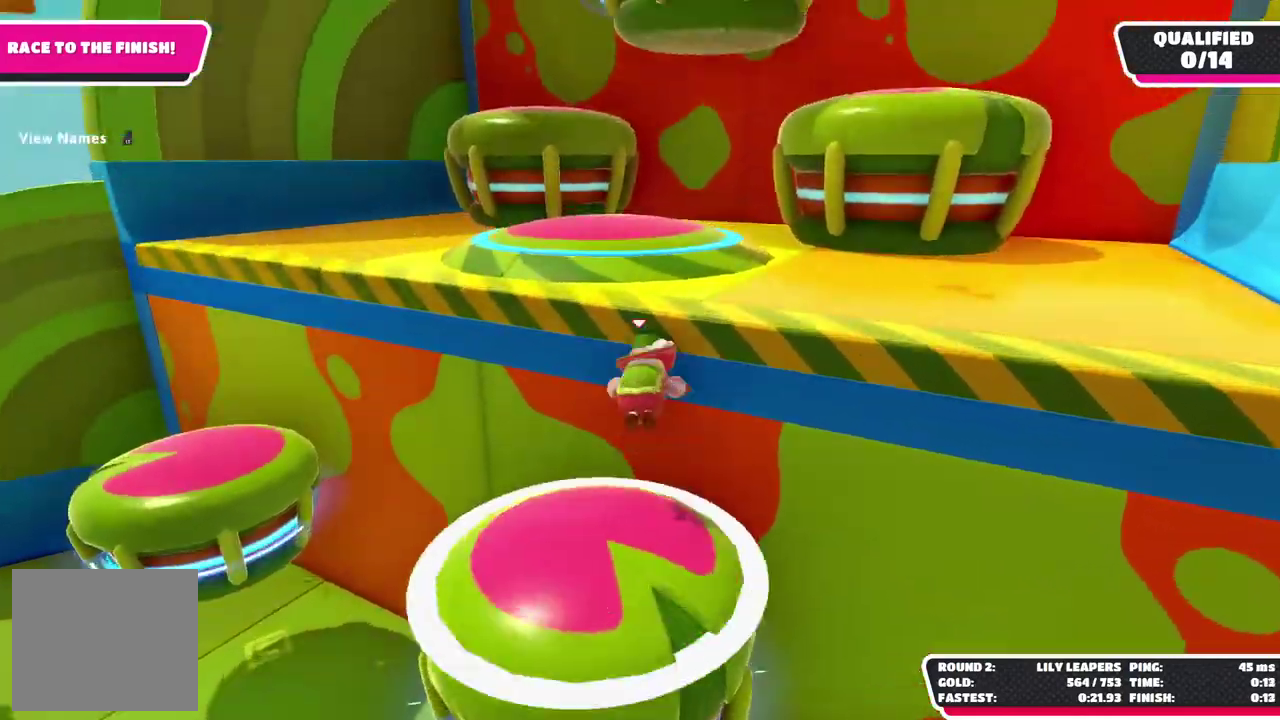
{"buttons": [], "left_stick": "right", "right_stick": "center", "events": [[83, "X", "down"], [217, "X", "up"], [467, "left_stick", "right"]]}
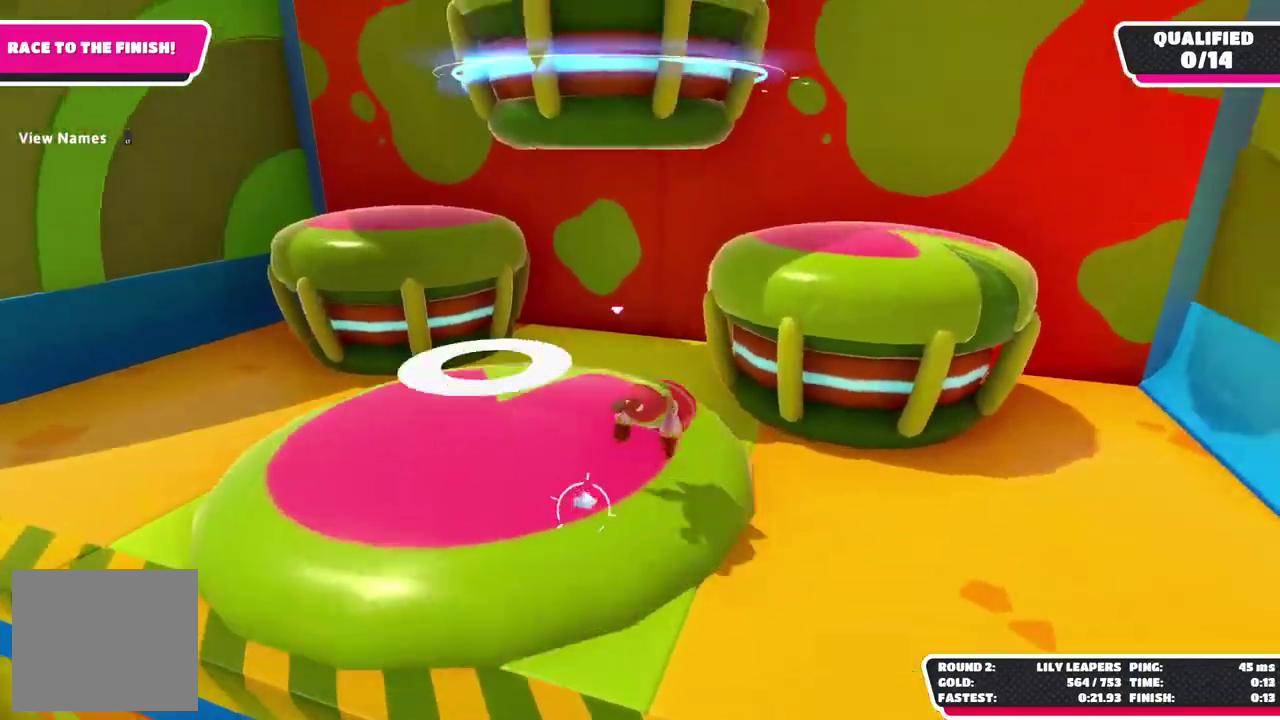
{"buttons": [], "left_stick": "up-left", "right_stick": "center", "events": [[100, "X", "down"], [217, "X", "up"], [217, "left_stick", "up-left"]]}
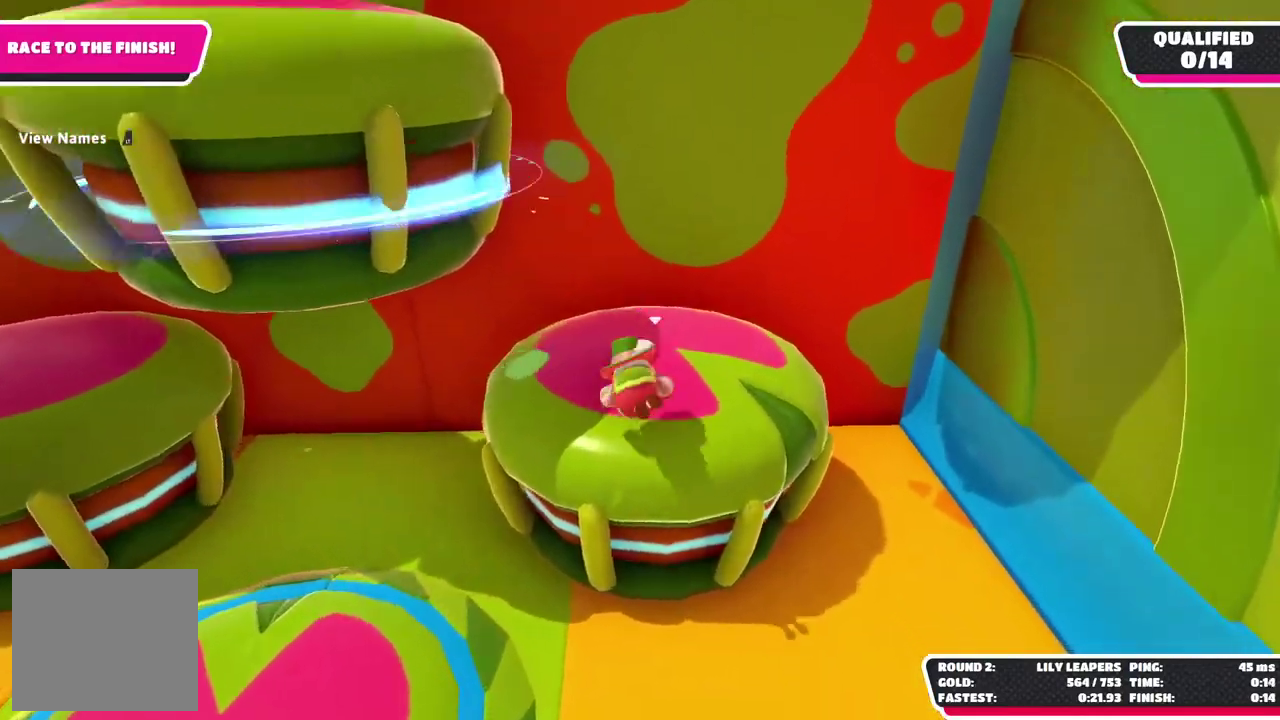
{"buttons": [], "left_stick": "left", "right_stick": "center", "events": [[33, "left_stick", "left"]]}
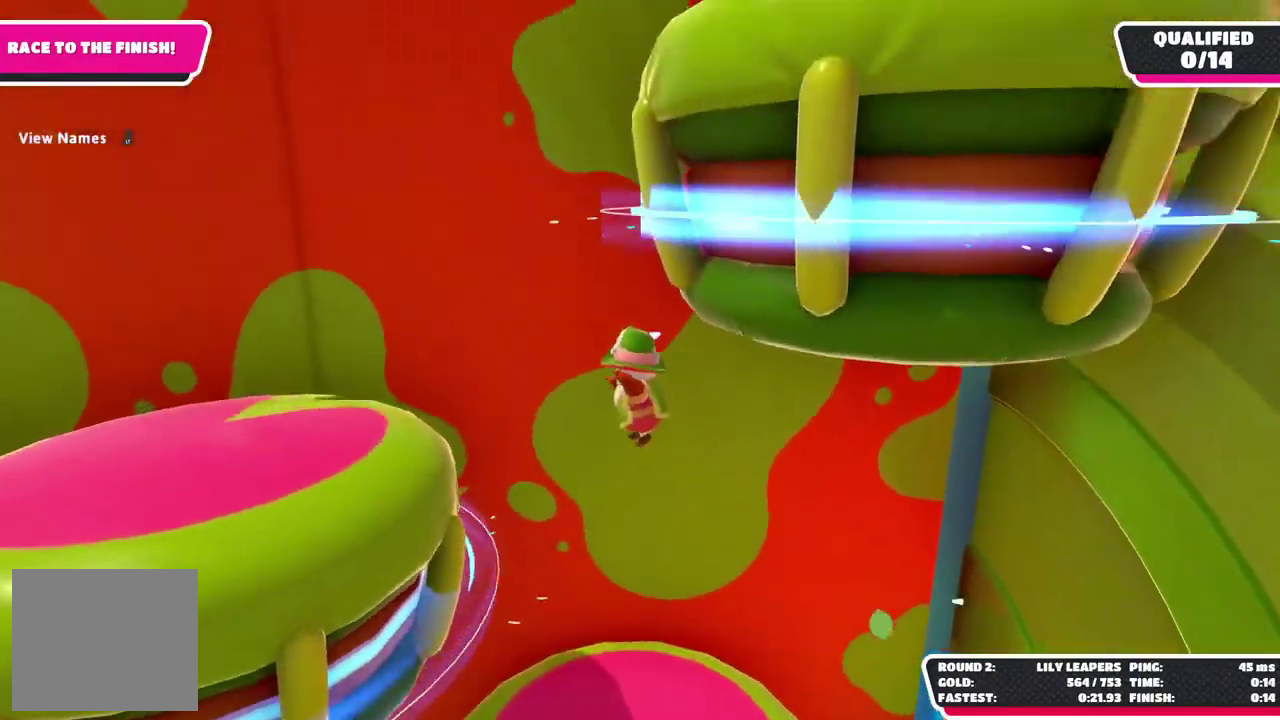
{"buttons": [], "left_stick": "down-right", "right_stick": "center", "events": [[217, "X", "down"], [300, "left_stick", "down-left"], [333, "X", "up"], [467, "left_stick", "down-right"]]}
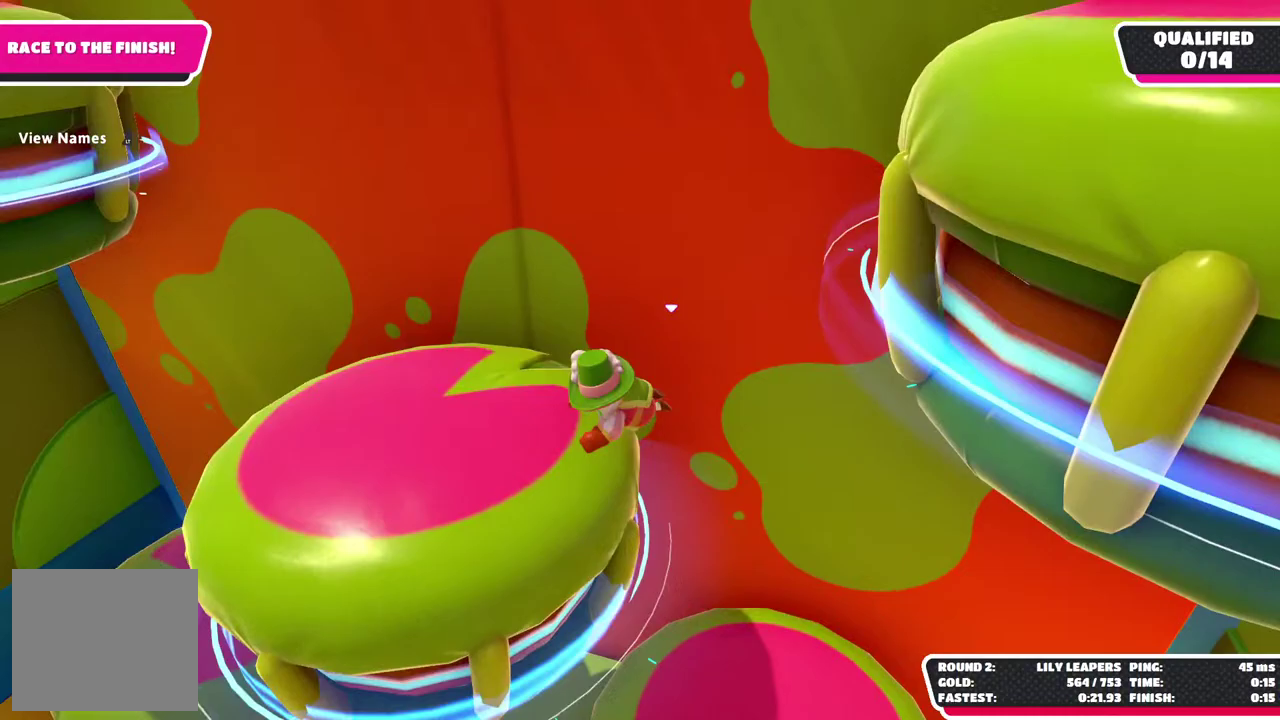
{"buttons": [], "left_stick": "up-left", "right_stick": "center", "events": [[350, "left_stick", "up-left"]]}
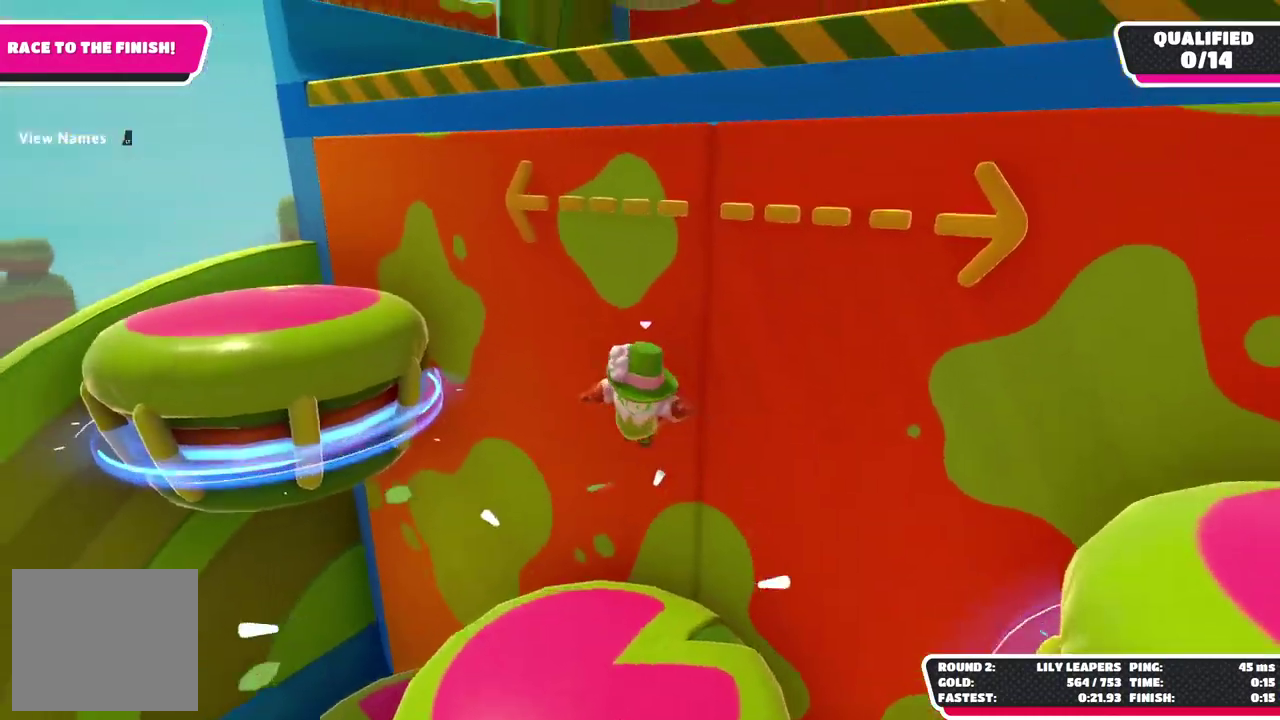
{"buttons": [], "left_stick": "down", "right_stick": "center", "events": [[250, "left_stick", "up"], [383, "left_stick", "up-left"], [433, "left_stick", "center"], [483, "left_stick", "down"]]}
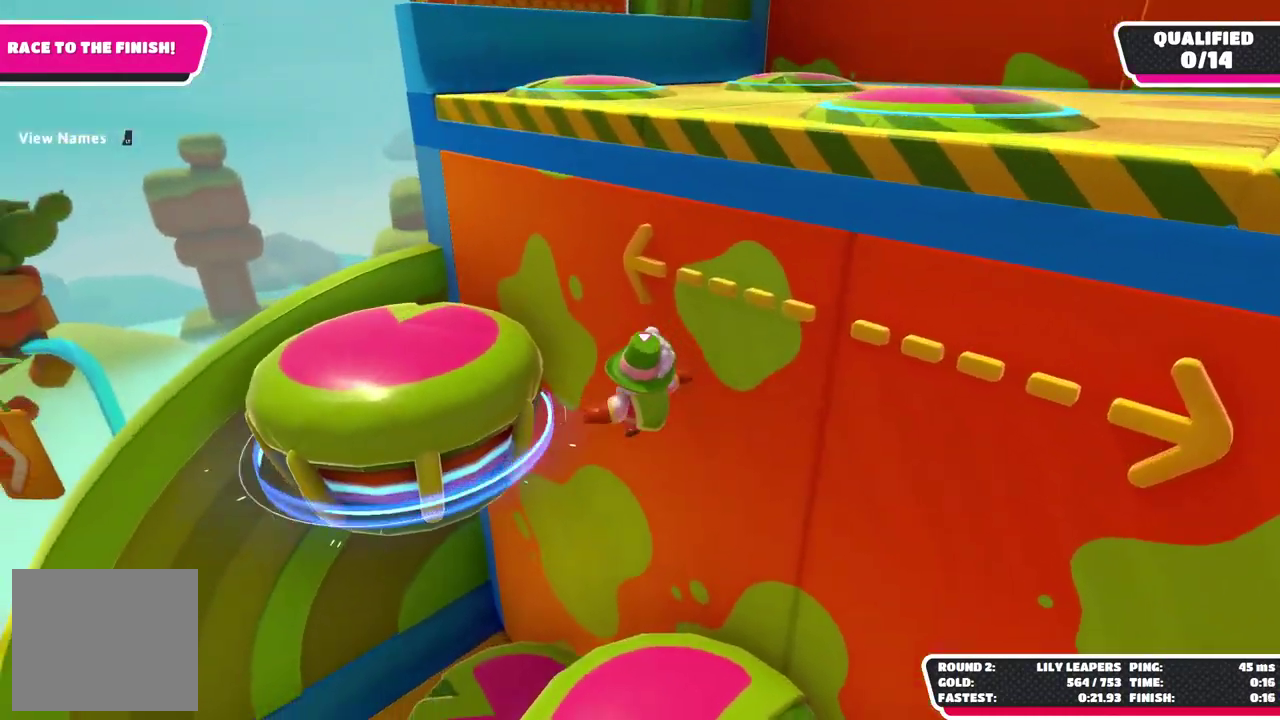
{"buttons": [], "left_stick": "up-left", "right_stick": "center", "events": [[100, "left_stick", "left"], [217, "left_stick", "up-left"]]}
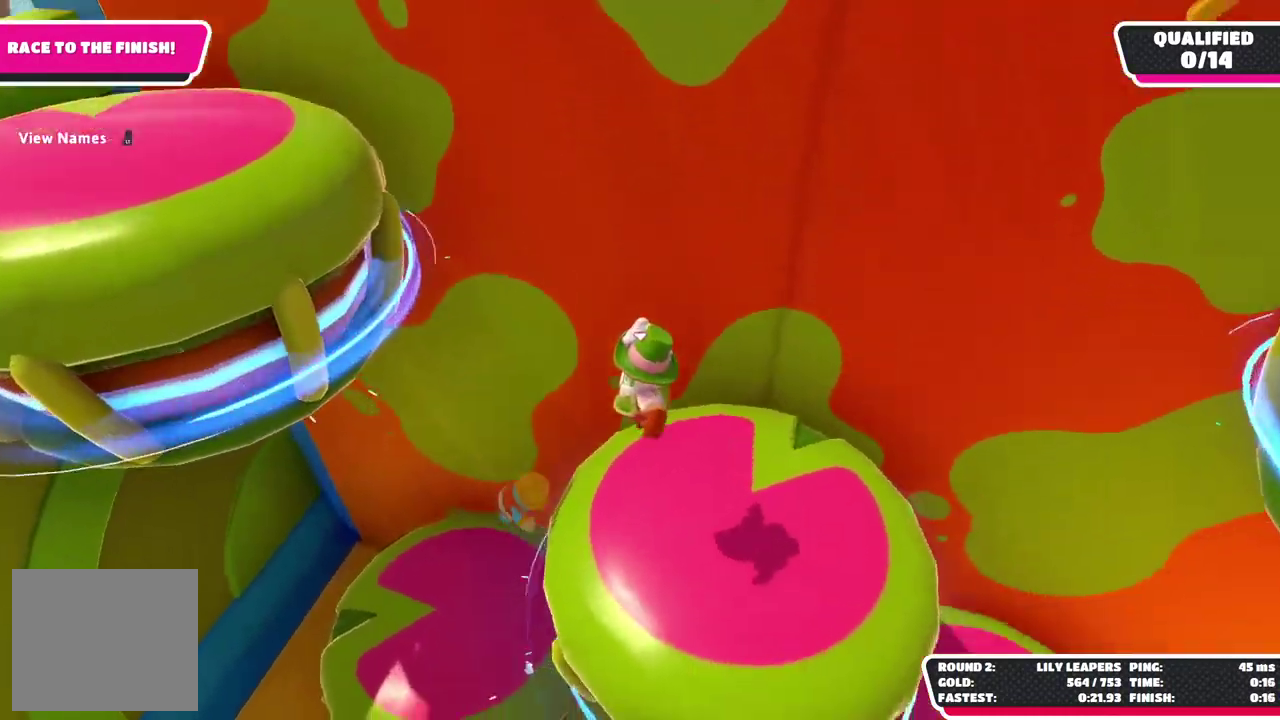
{"buttons": [], "left_stick": "up-left", "right_stick": "center", "events": []}
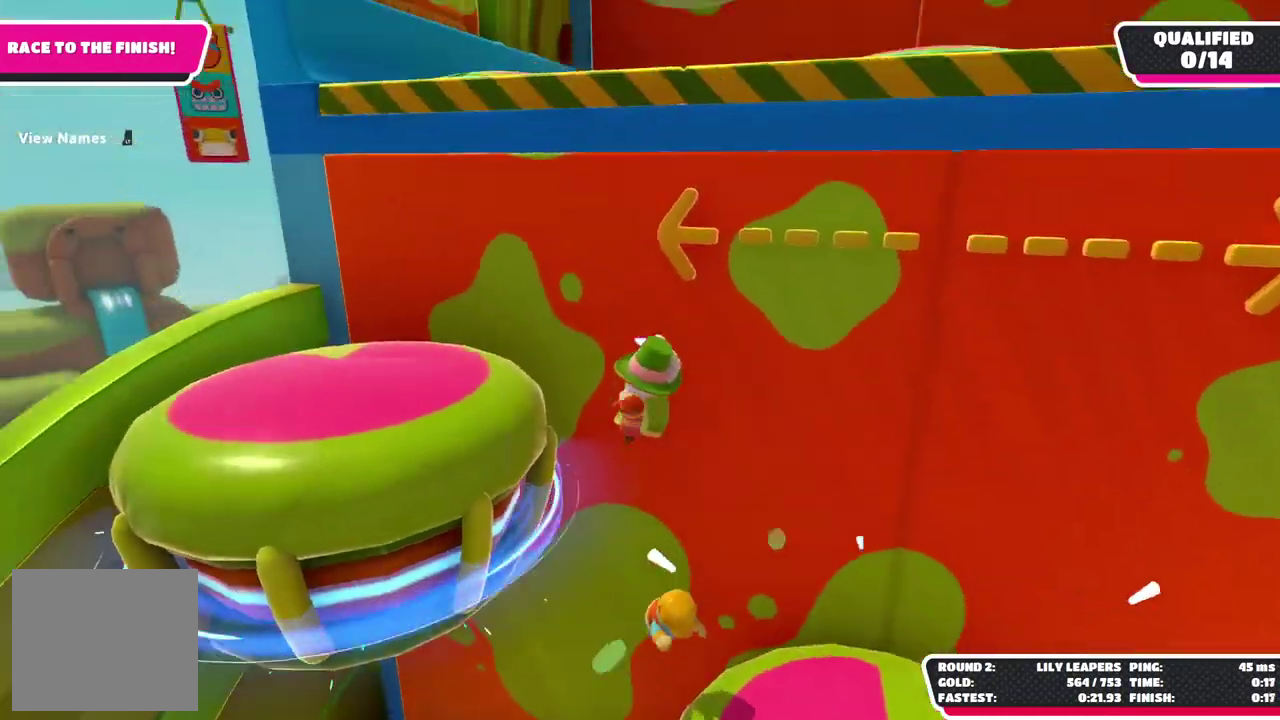
{"buttons": [], "left_stick": "up-right", "right_stick": "right"}
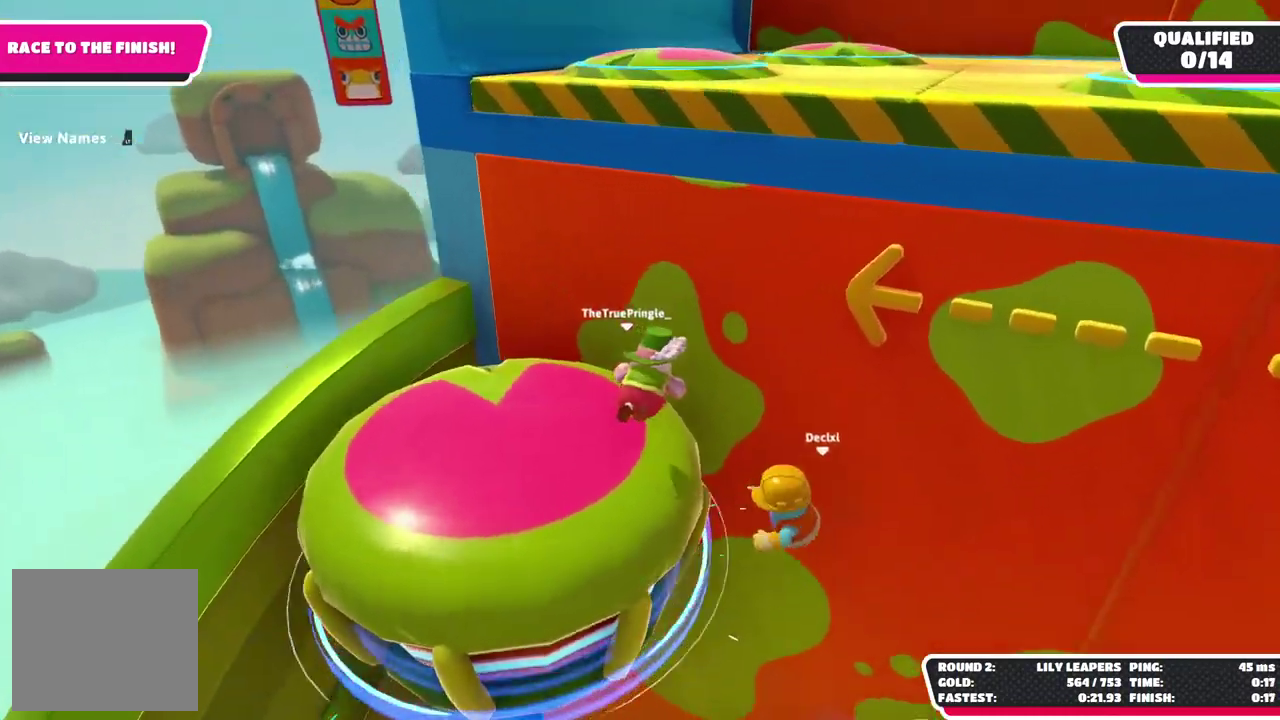
{"buttons": [], "left_stick": "up-right", "right_stick": "down-right"}
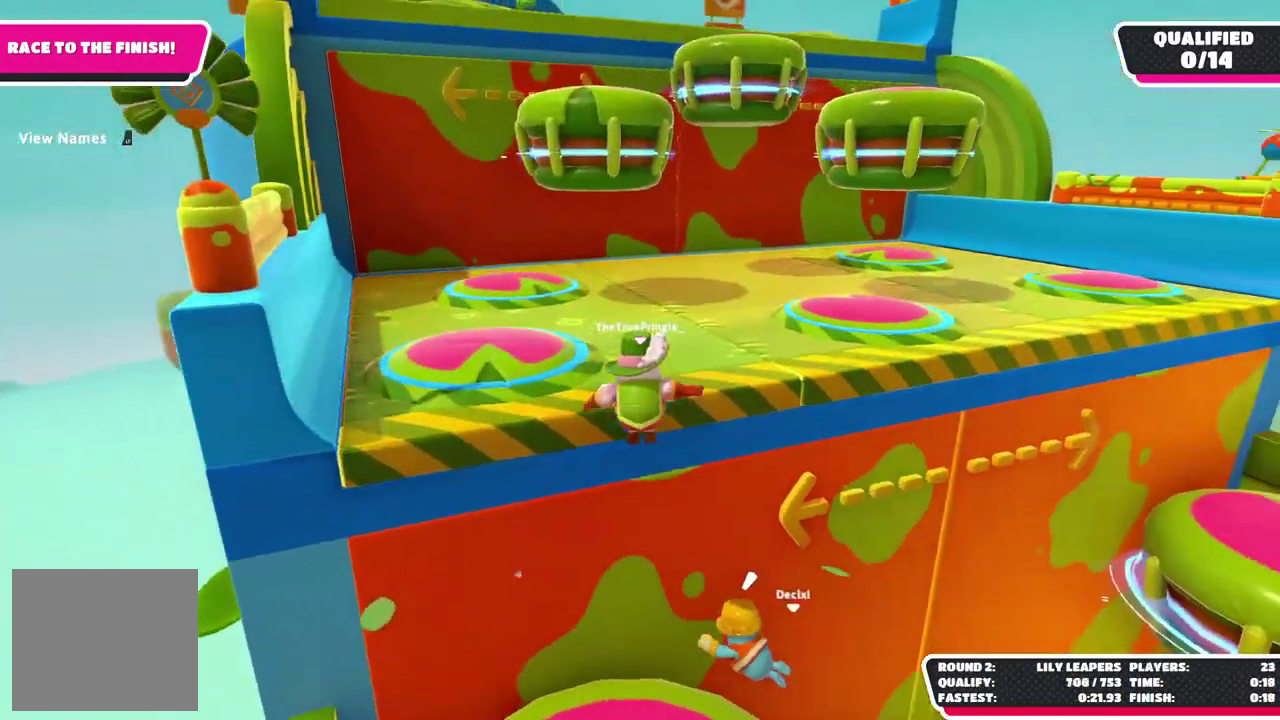
{"buttons": [], "left_stick": "up-left", "right_stick": "center"}
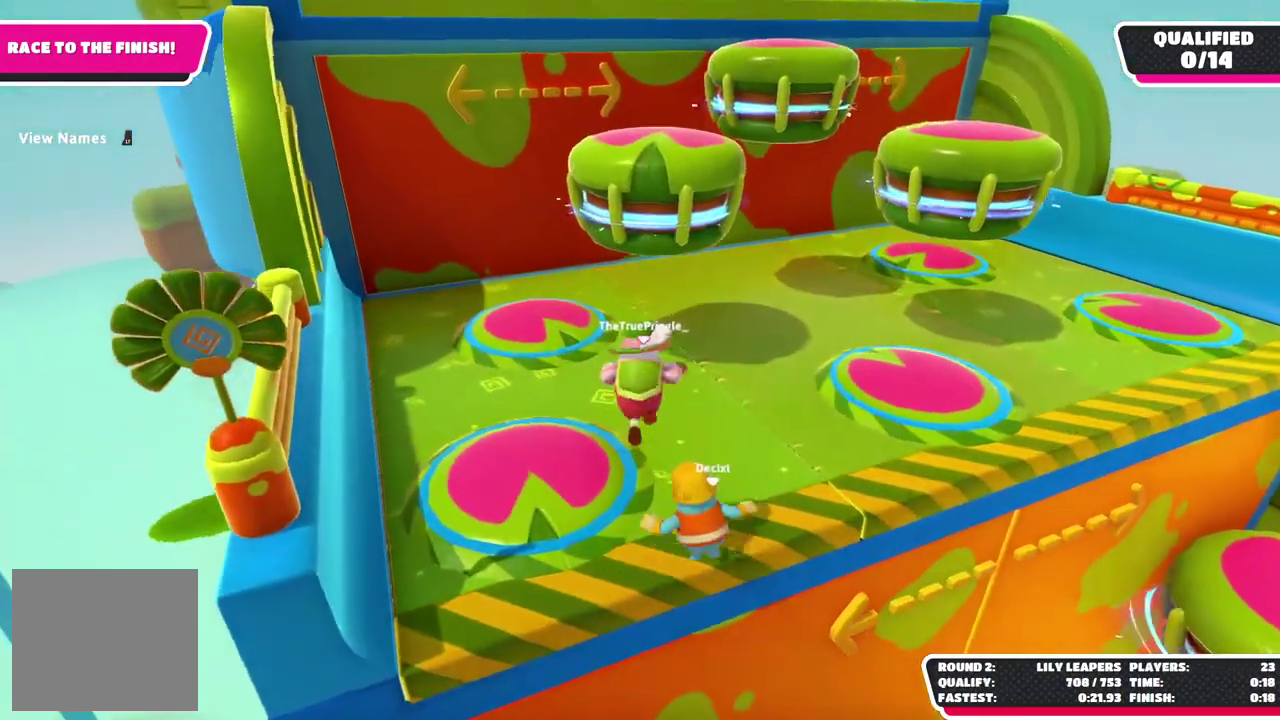
{"buttons": [], "left_stick": "up-right", "right_stick": "center", "events": [[50, "left_stick", "up-right"]]}
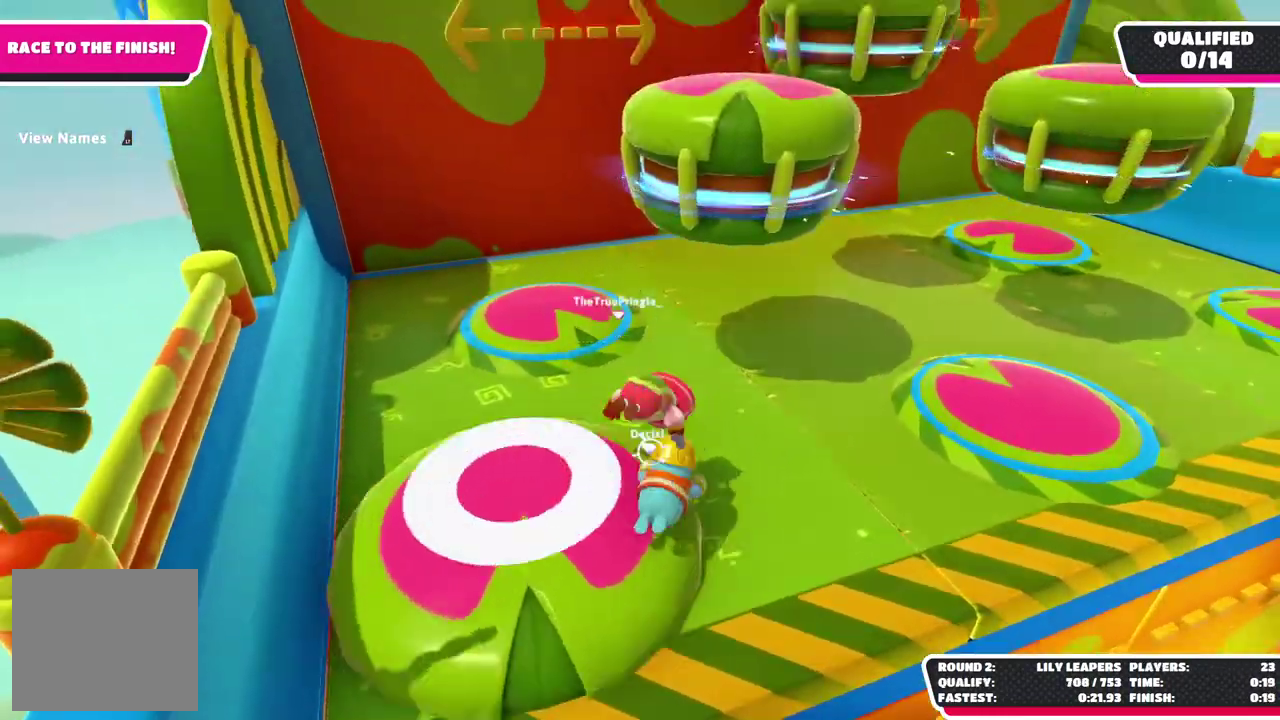
{"buttons": ["X"], "left_stick": "up-right", "right_stick": "center", "events": [[450, "X", "down"]]}
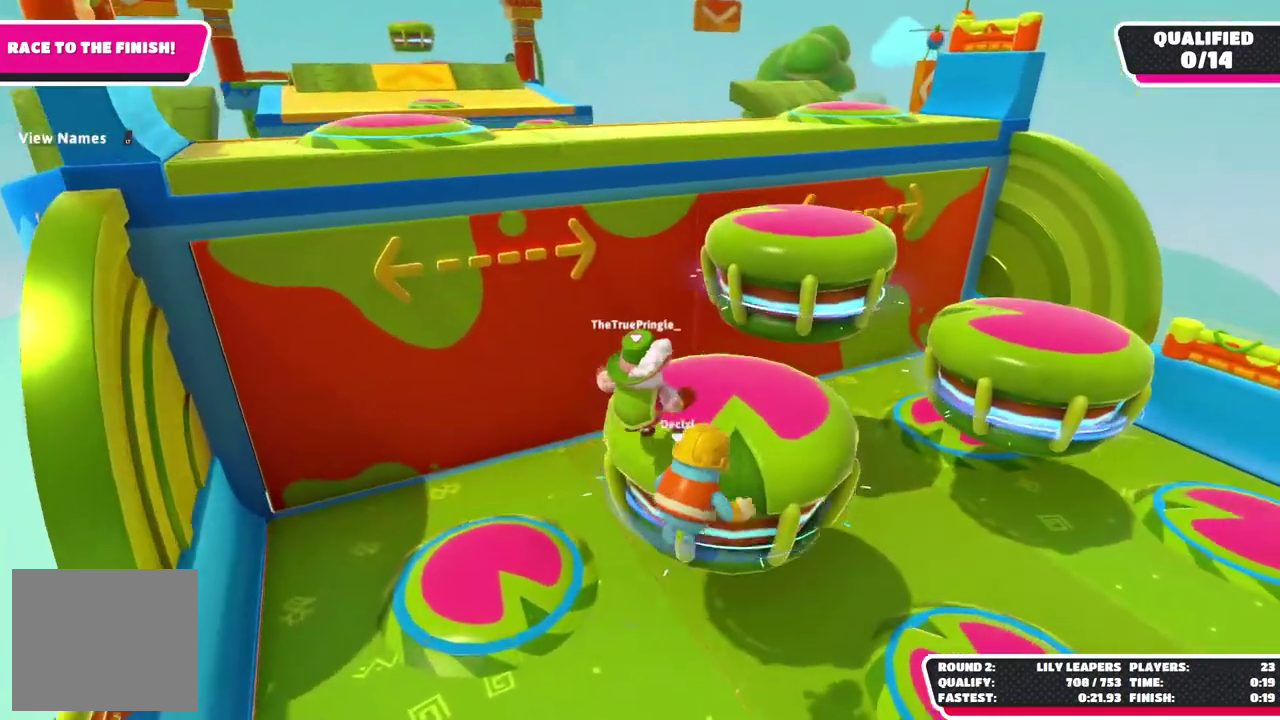
{"buttons": ["X"], "left_stick": "up-left", "right_stick": "center", "events": [[117, "X", "up"], [200, "left_stick", "up"], [433, "X", "down"], [500, "left_stick", "up-left"]]}
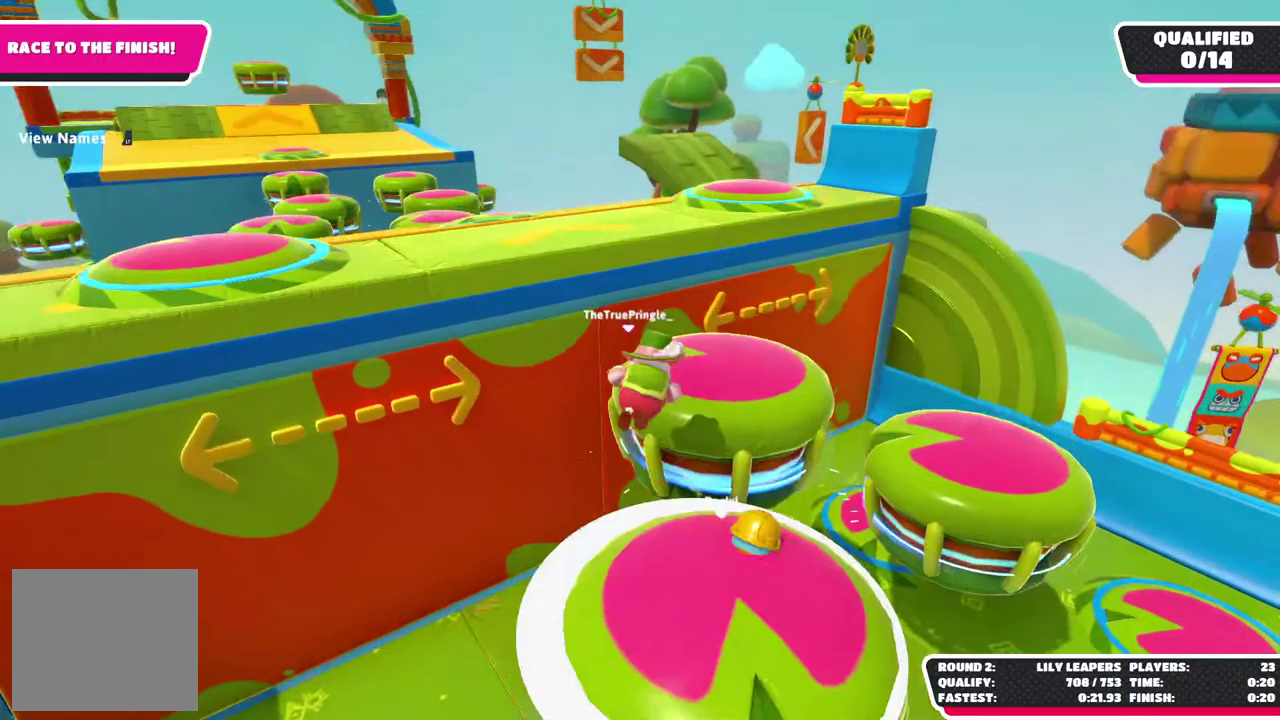
{"buttons": [], "left_stick": "up-left", "right_stick": "center", "events": [[67, "X", "up"], [133, "left_stick", "left"], [233, "right_stick", "left"], [333, "left_stick", "up-left"], [367, "right_stick", "center"]]}
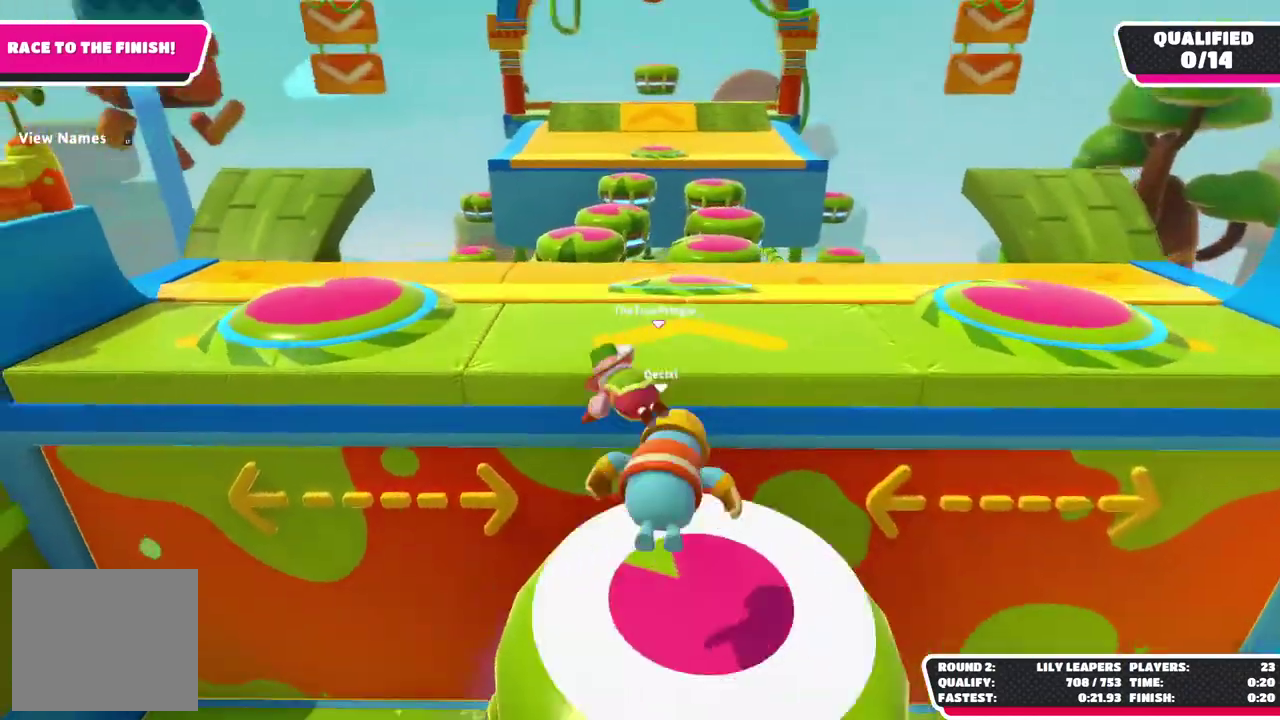
{"buttons": ["X"], "left_stick": "up-left", "right_stick": "center", "events": [[417, "X", "down"]]}
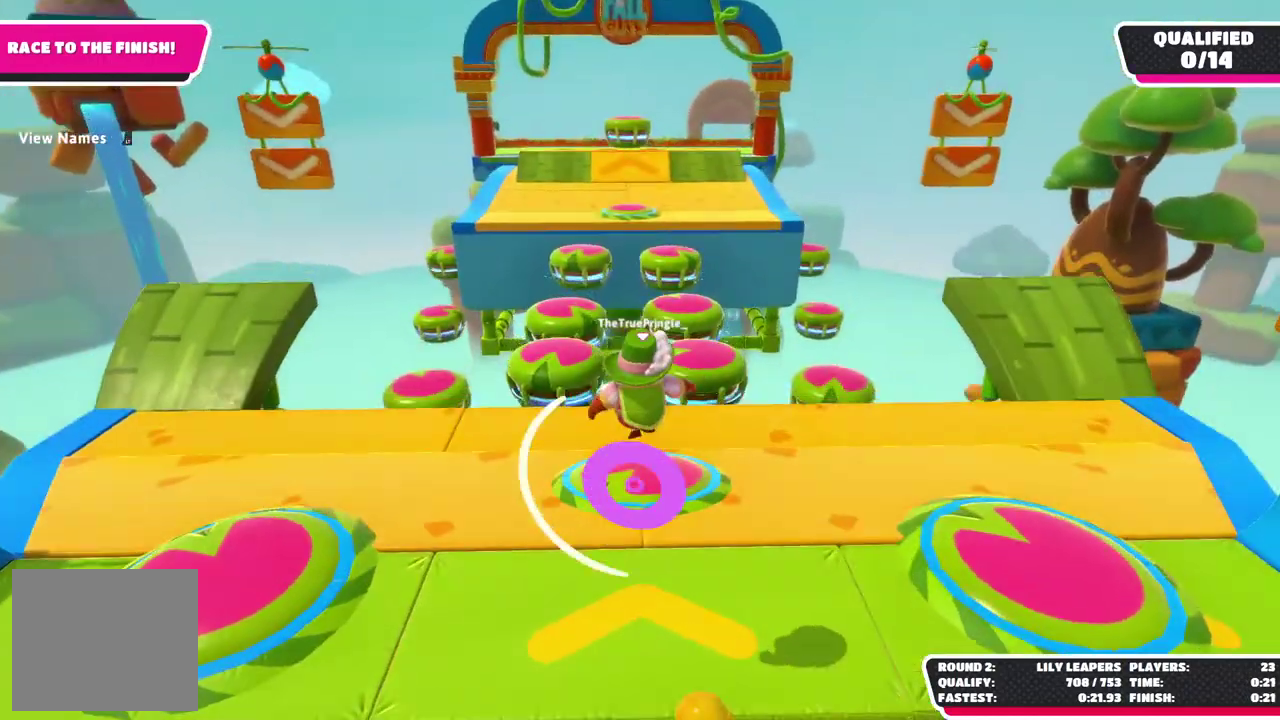
{"buttons": [], "left_stick": "up-right", "right_stick": "center", "events": [[67, "left_stick", "left"], [83, "X", "up"], [117, "left_stick", "up-left"], [200, "left_stick", "up-right"]]}
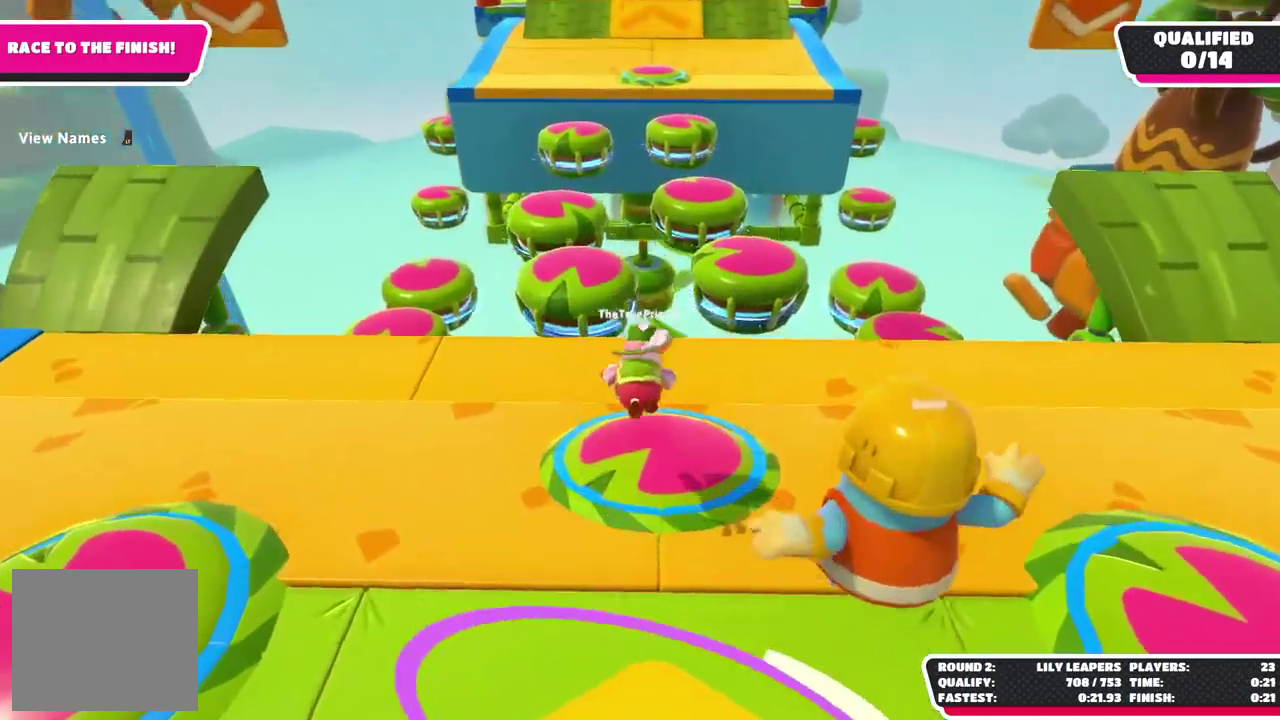
{"buttons": [], "left_stick": "down-right", "right_stick": "center", "events": [[100, "left_stick", "up"], [233, "X", "down"], [283, "left_stick", "left"], [383, "X", "up"], [383, "left_stick", "down"], [500, "left_stick", "down-right"]]}
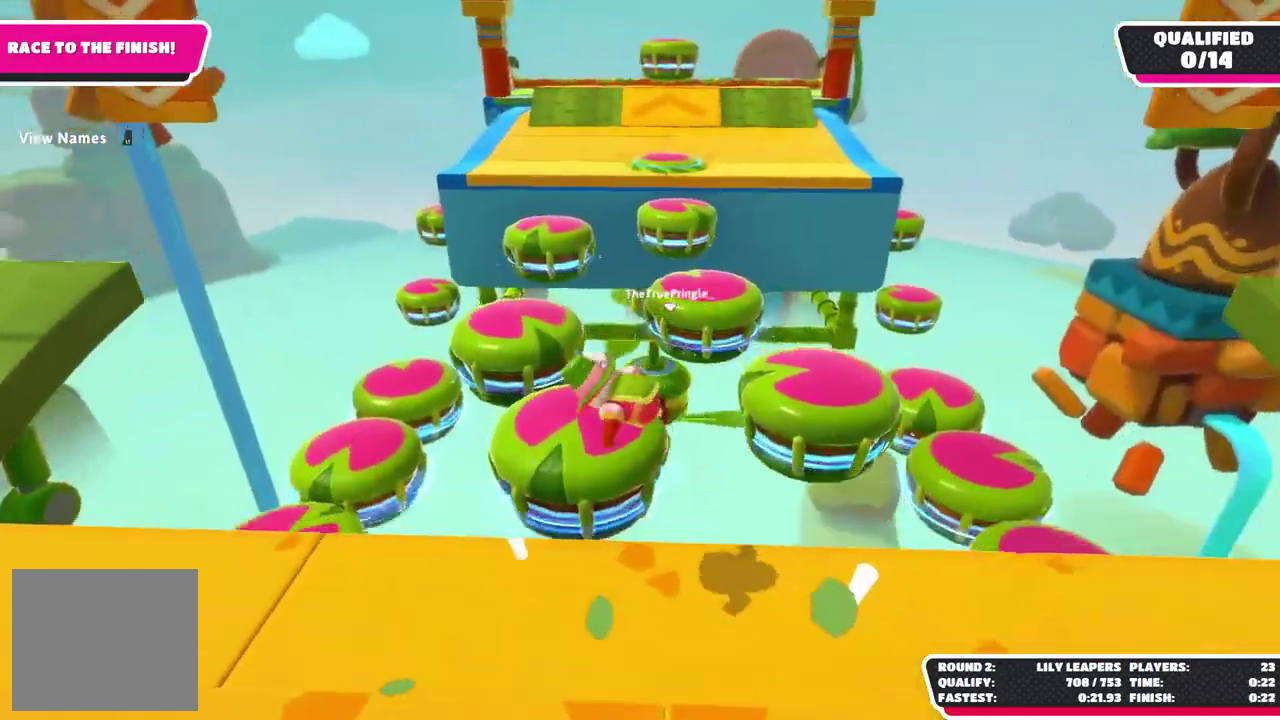
{"buttons": ["X"], "left_stick": "up-right", "right_stick": "center", "events": [[83, "left_stick", "up-right"], [483, "X", "down"]]}
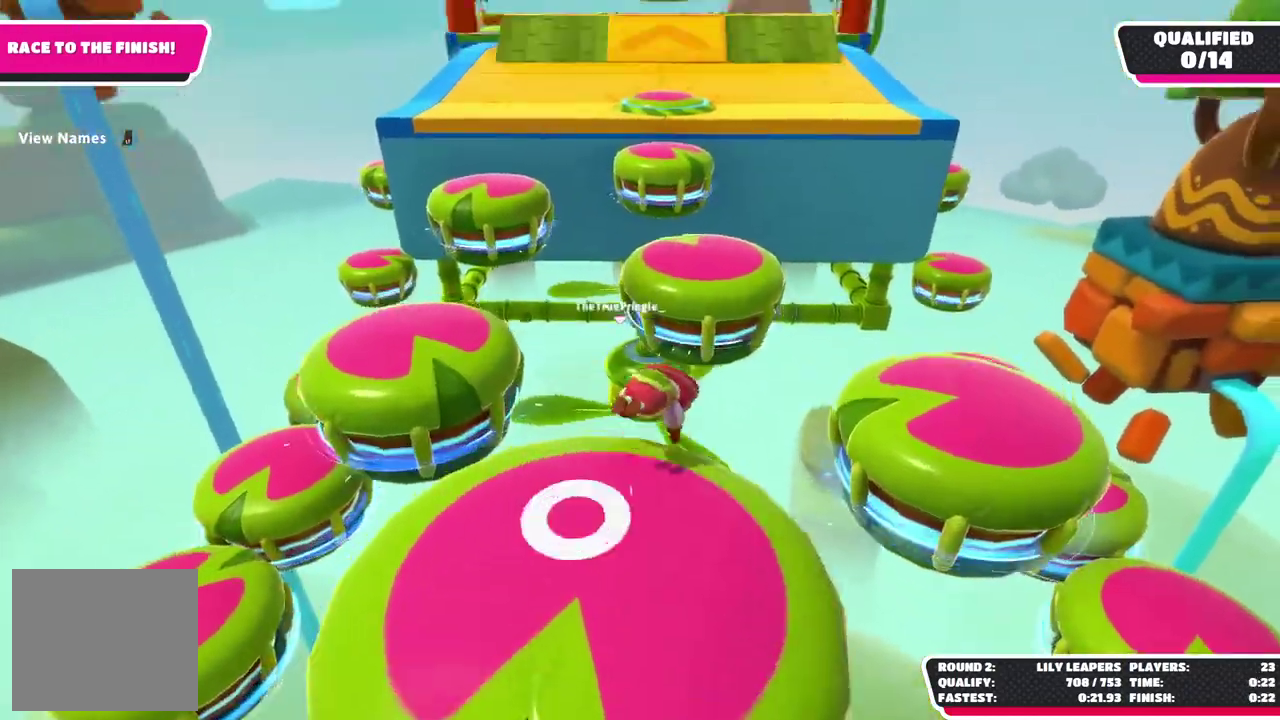
{"buttons": [], "left_stick": "up", "right_stick": "center", "events": [[50, "left_stick", "right"], [100, "left_stick", "down-right"], [117, "X", "up"], [183, "left_stick", "up-left"], [283, "left_stick", "up"]]}